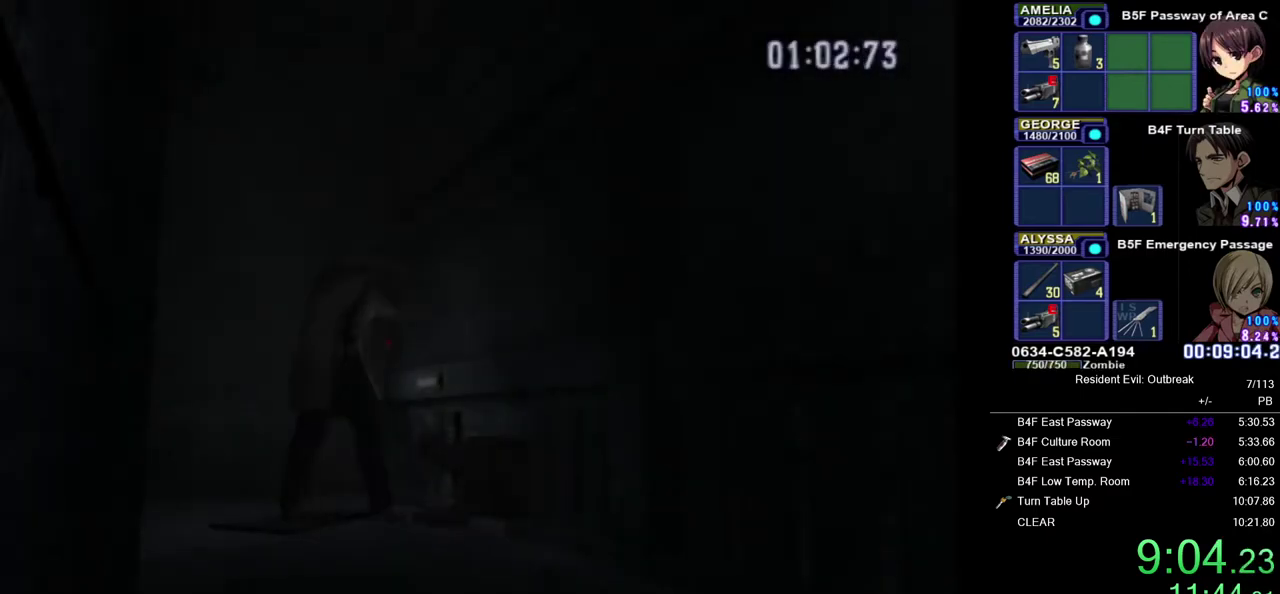
Gameplay with a controller (PlayStation layout); each line is a JSON object with the inputs held at the frame after it. "events" lists button and stick changes between this image and that frame as [ms after this image, input, new state], when the widget could be followed in between. Not read: L1 L2 R1 R2 TOUCHPAD.
{"buttons": ["CROSS", "DPAD_UP"], "left_stick": "down-left", "right_stick": "center", "events": [[250, "DPAD_UP", "down"], [283, "left_stick", "down-left"], [367, "CROSS", "down"]]}
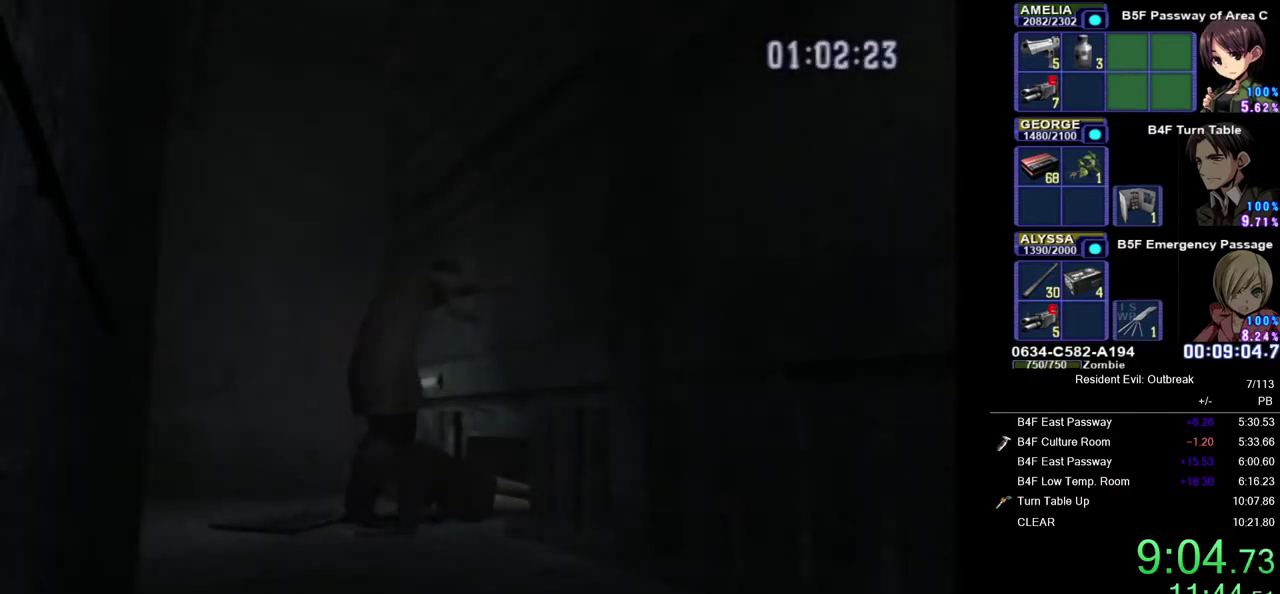
{"buttons": ["CROSS", "DPAD_UP"], "left_stick": "down", "right_stick": "center", "events": [[83, "left_stick", "down"]]}
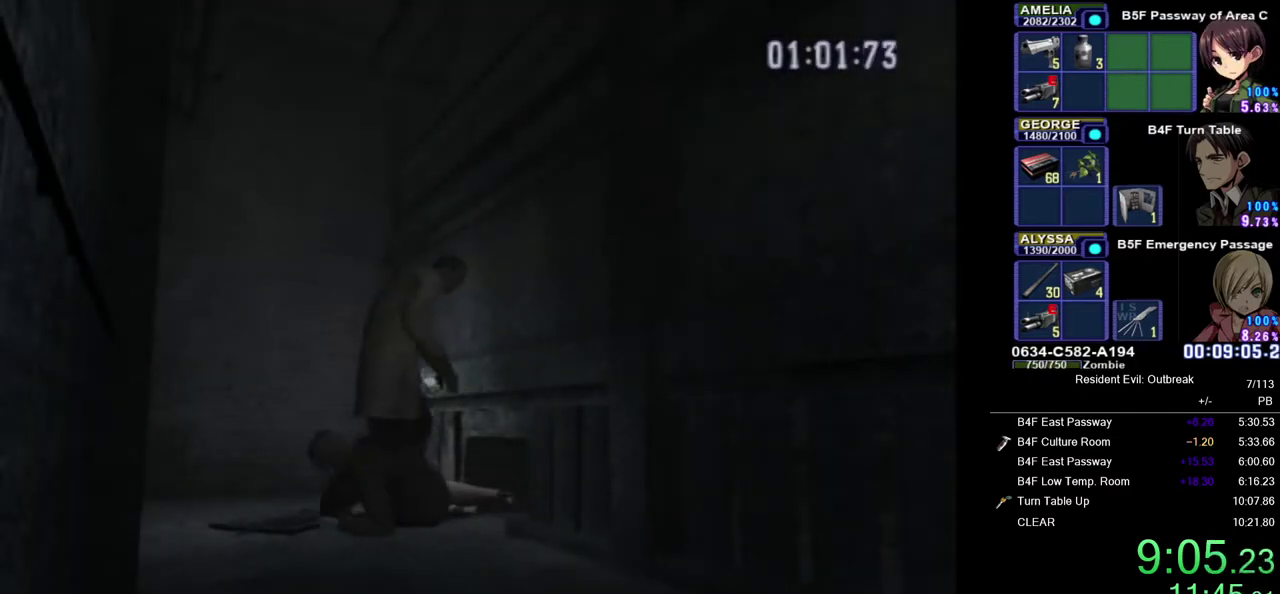
{"buttons": ["CROSS", "DPAD_UP"], "left_stick": "down", "right_stick": "center", "events": []}
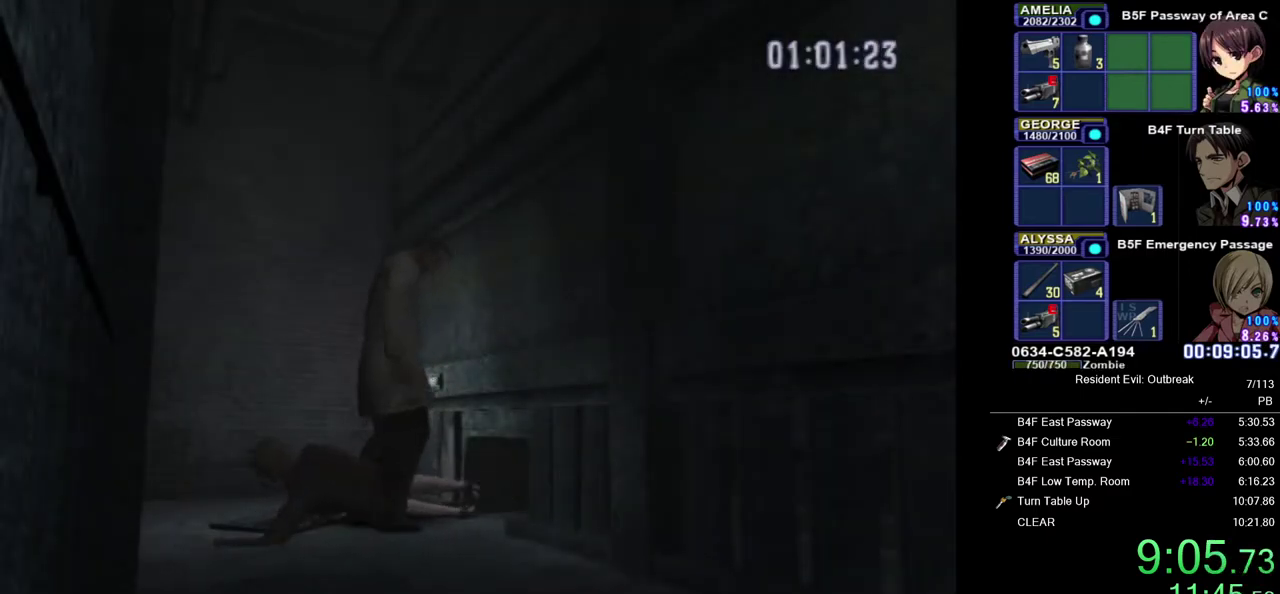
{"buttons": ["CROSS", "DPAD_UP"], "left_stick": "down", "right_stick": "center", "events": []}
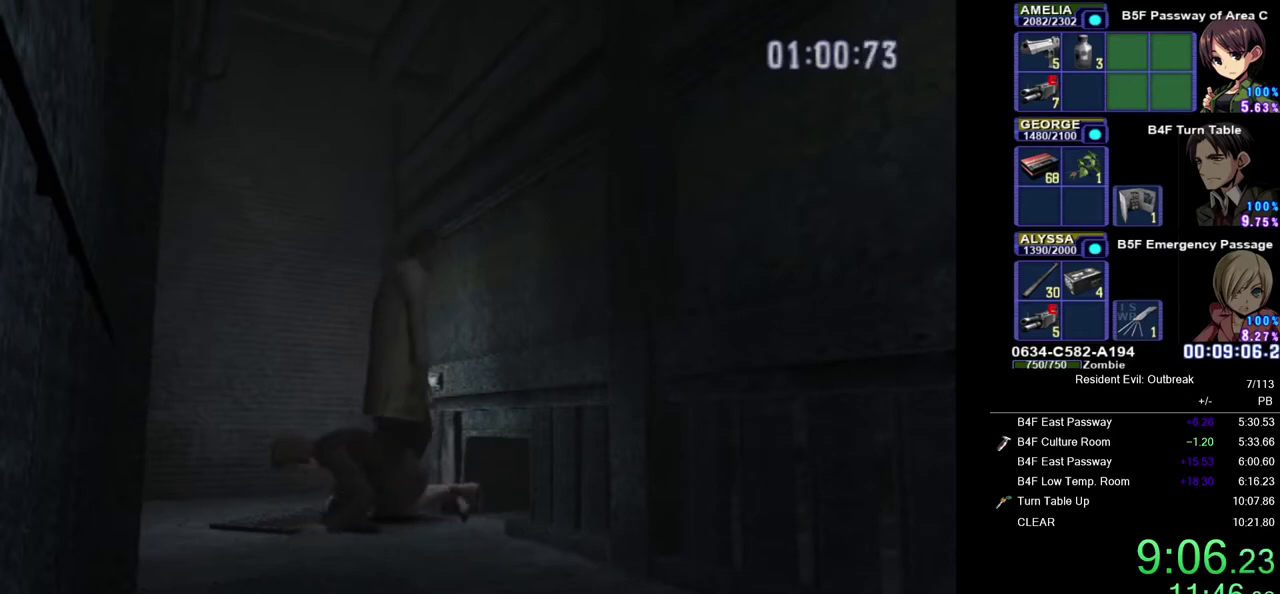
{"buttons": ["CROSS", "DPAD_UP"], "left_stick": "down", "right_stick": "center", "events": []}
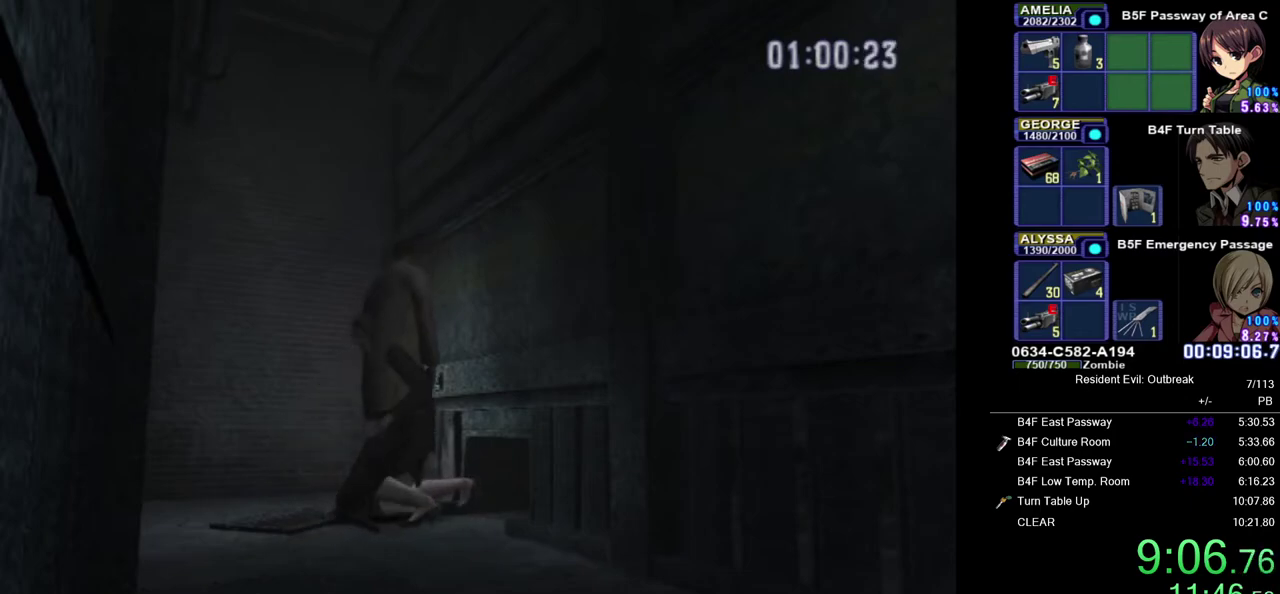
{"buttons": ["CROSS", "DPAD_UP"], "left_stick": "down", "right_stick": "center", "events": []}
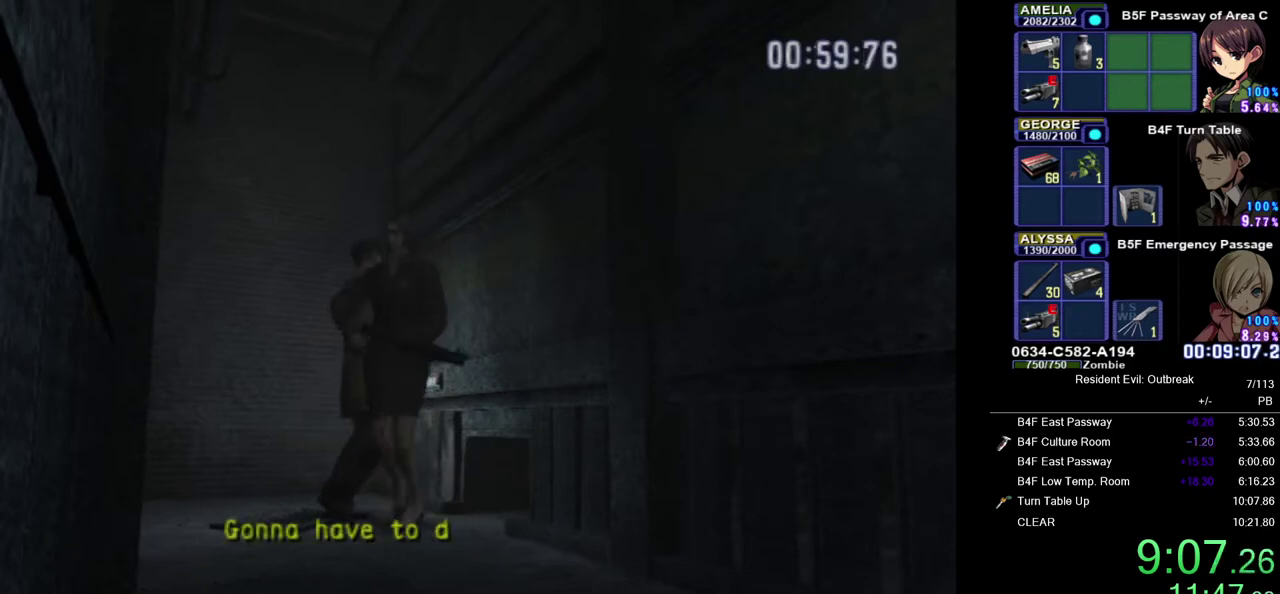
{"buttons": ["CROSS", "DPAD_UP", "DPAD_LEFT"], "left_stick": "center", "right_stick": "center", "events": [[133, "left_stick", "center"], [350, "DPAD_LEFT", "down"]]}
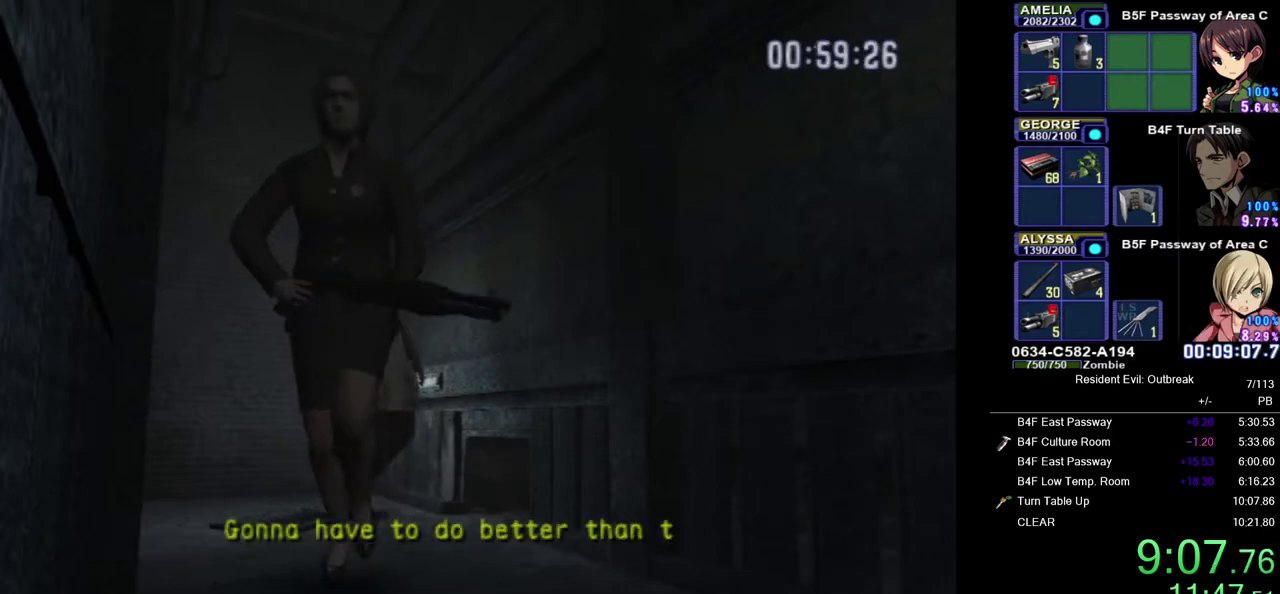
{"buttons": ["CROSS", "DPAD_UP"], "left_stick": "center", "right_stick": "center", "events": [[117, "DPAD_LEFT", "up"]]}
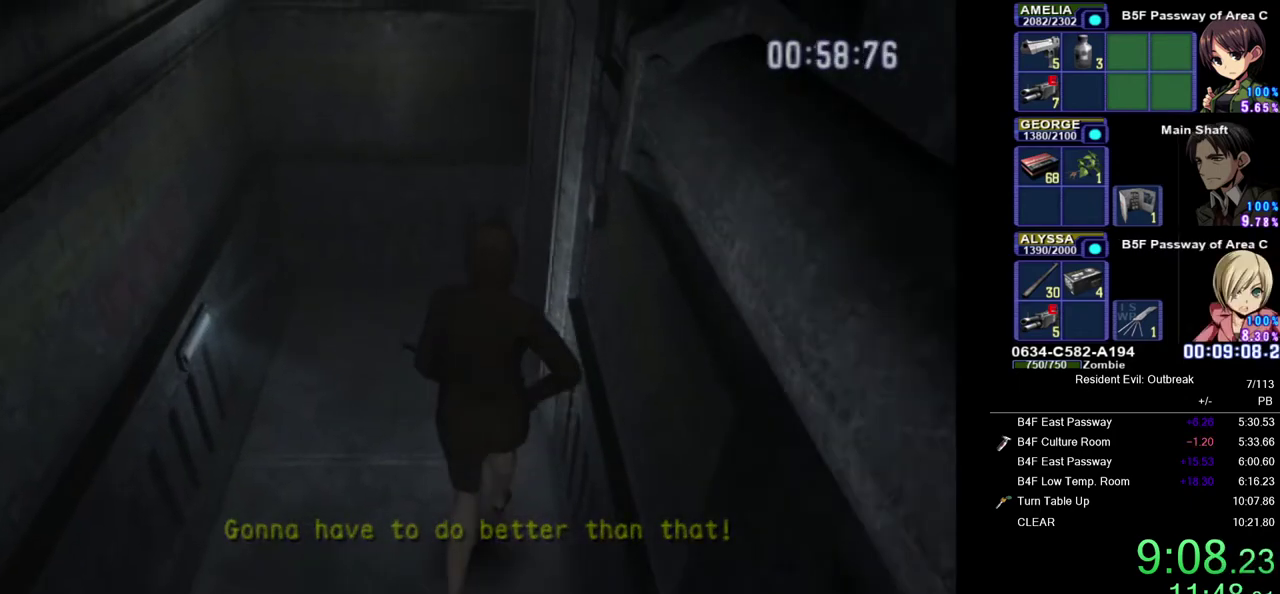
{"buttons": [], "left_stick": "down-right", "right_stick": "center", "events": [[300, "left_stick", "up-left"], [350, "left_stick", "down-right"], [367, "DPAD_UP", "up"], [417, "SQUARE", "down"], [467, "CROSS", "up"], [483, "SQUARE", "up"]]}
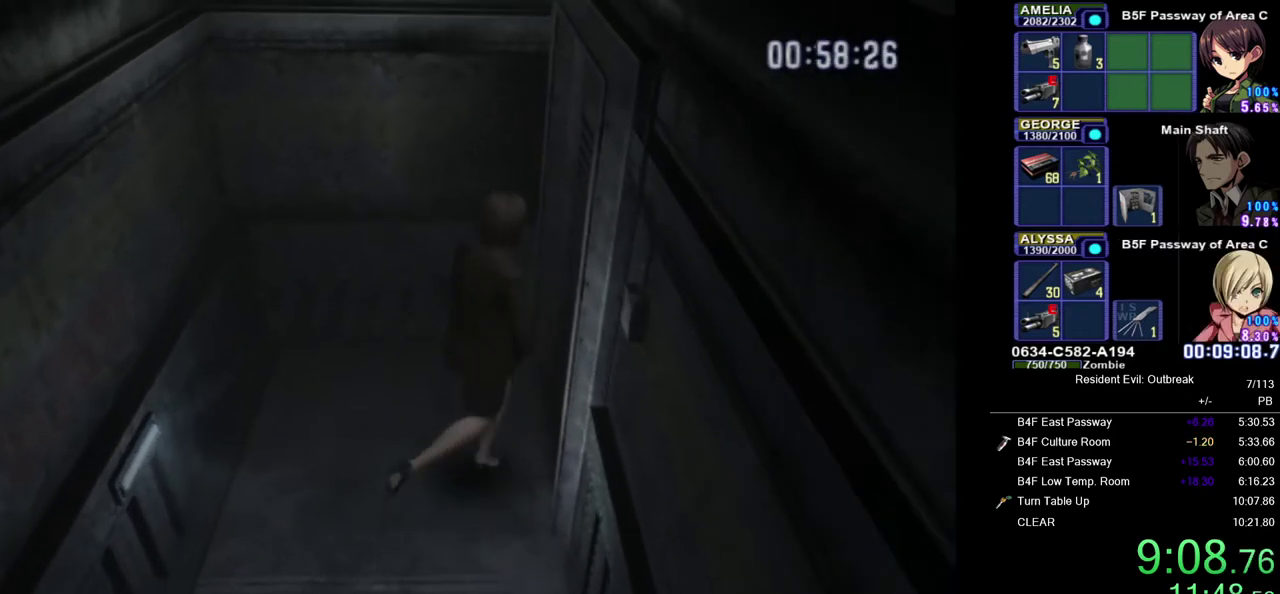
{"buttons": [], "left_stick": "center", "right_stick": "center", "events": [[50, "left_stick", "center"]]}